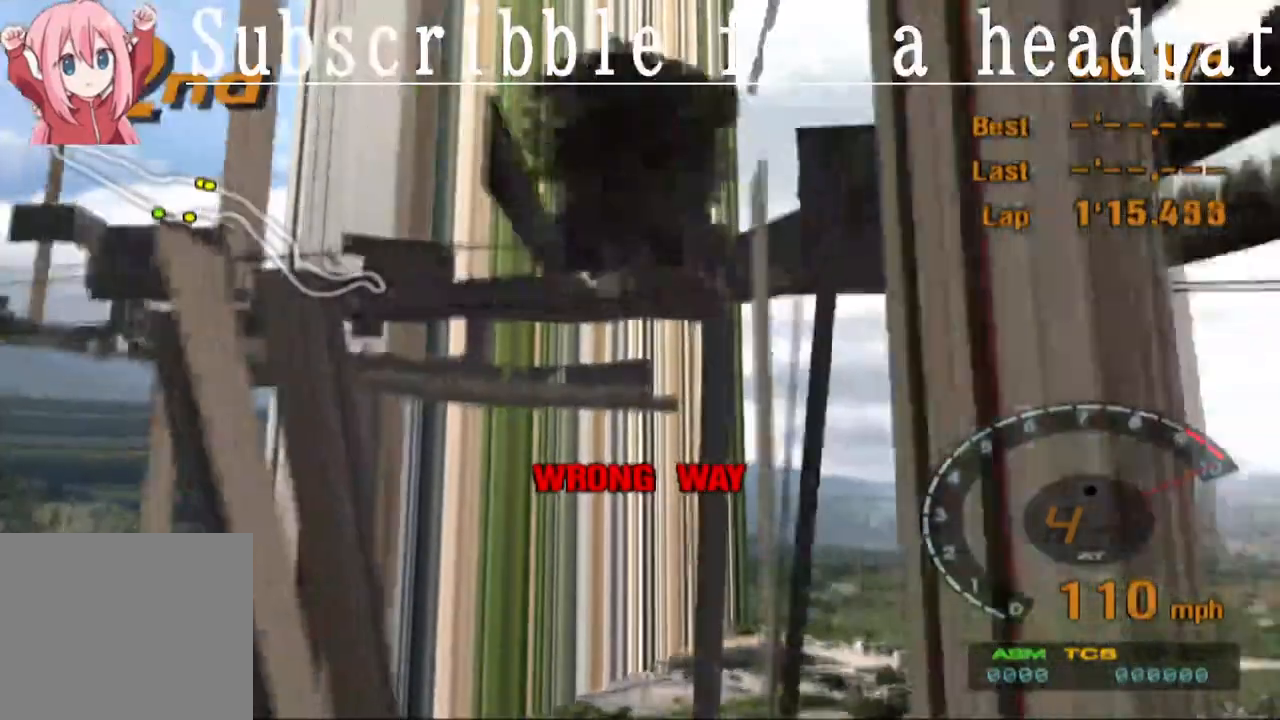
Gameplay with a controller (PlayStation layout); each line is a JSON object with the inputs held at the frame after it. "events" lists button and stick changes between this image and that frame as [ms after this image, input, new state], when the widget could be followed in between.
{"buttons": ["CROSS"], "left_stick": "center", "right_stick": "center", "events": []}
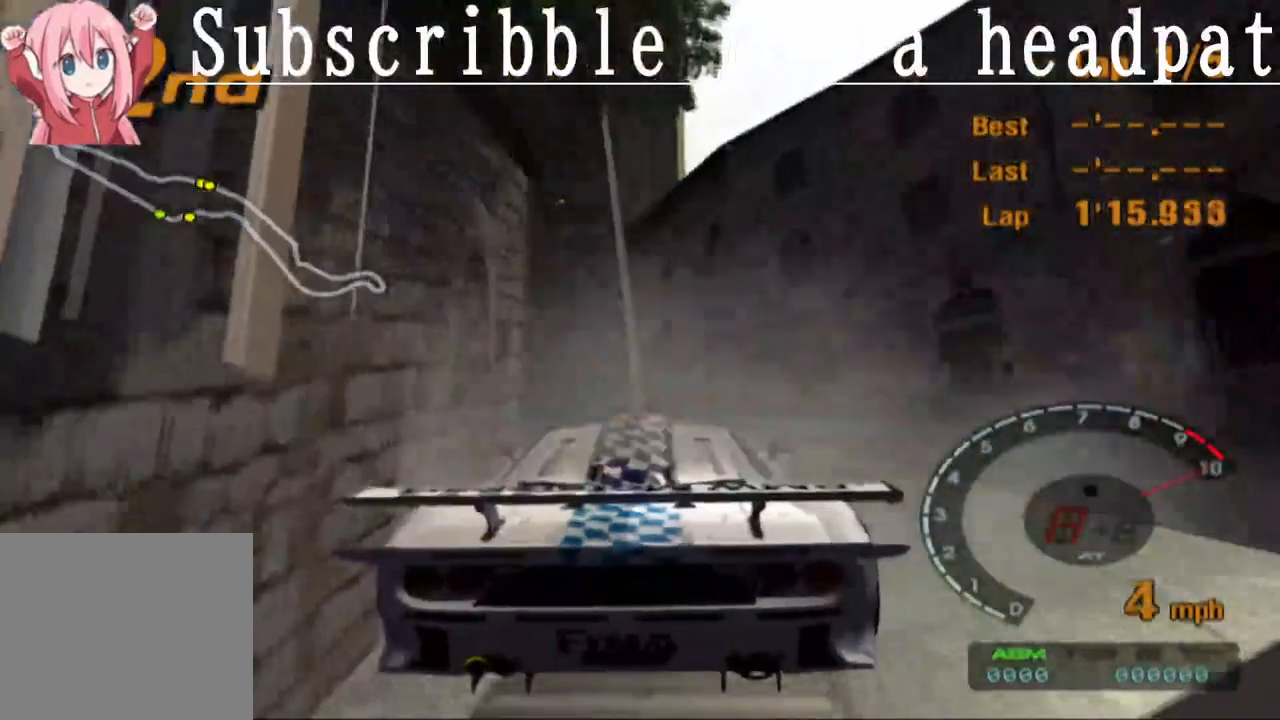
{"buttons": ["L1"], "left_stick": "center", "right_stick": "center", "events": [[350, "L1", "down"], [367, "CROSS", "up"]]}
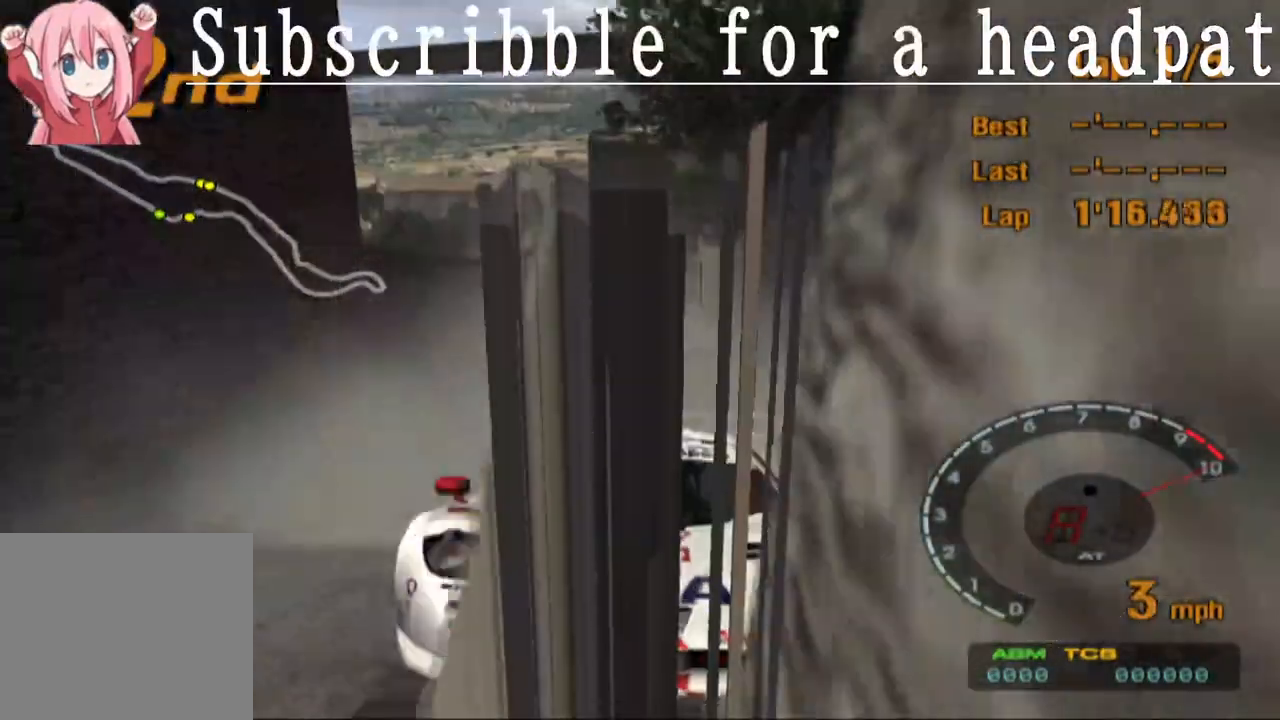
{"buttons": ["L1"], "left_stick": "center", "right_stick": "center", "events": []}
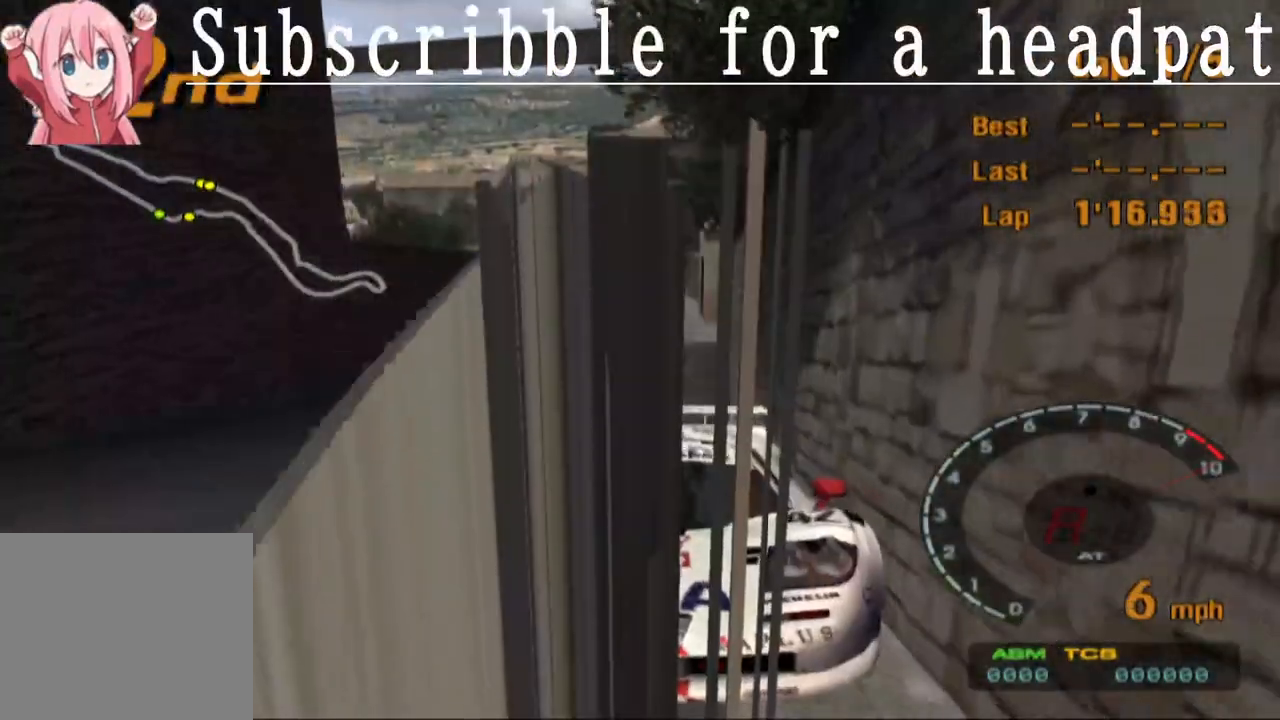
{"buttons": ["SQUARE", "L1"], "left_stick": "center", "right_stick": "center", "events": [[33, "left_stick", "left"], [133, "left_stick", "center"], [150, "SQUARE", "down"]]}
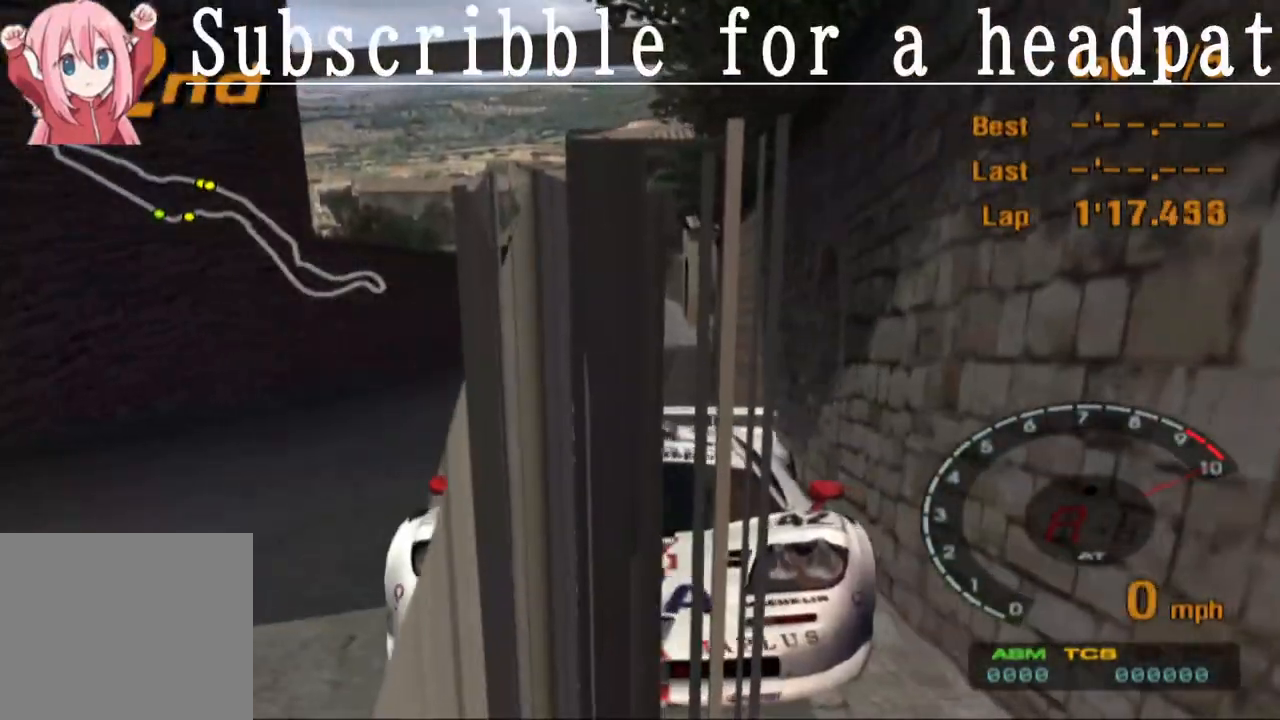
{"buttons": [], "left_stick": "center", "right_stick": "center", "events": [[333, "L1", "up"], [417, "SQUARE", "up"]]}
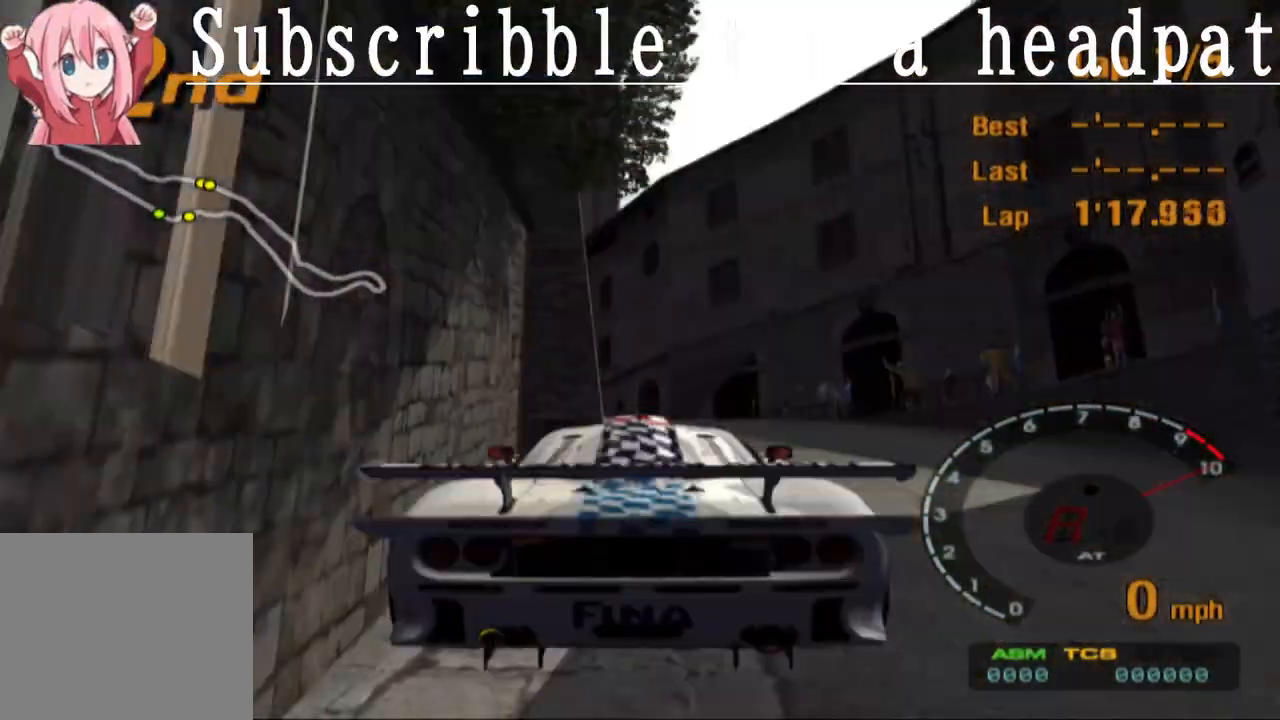
{"buttons": [], "left_stick": "center", "right_stick": "center", "events": [[83, "CROSS", "down"], [367, "CROSS", "up"]]}
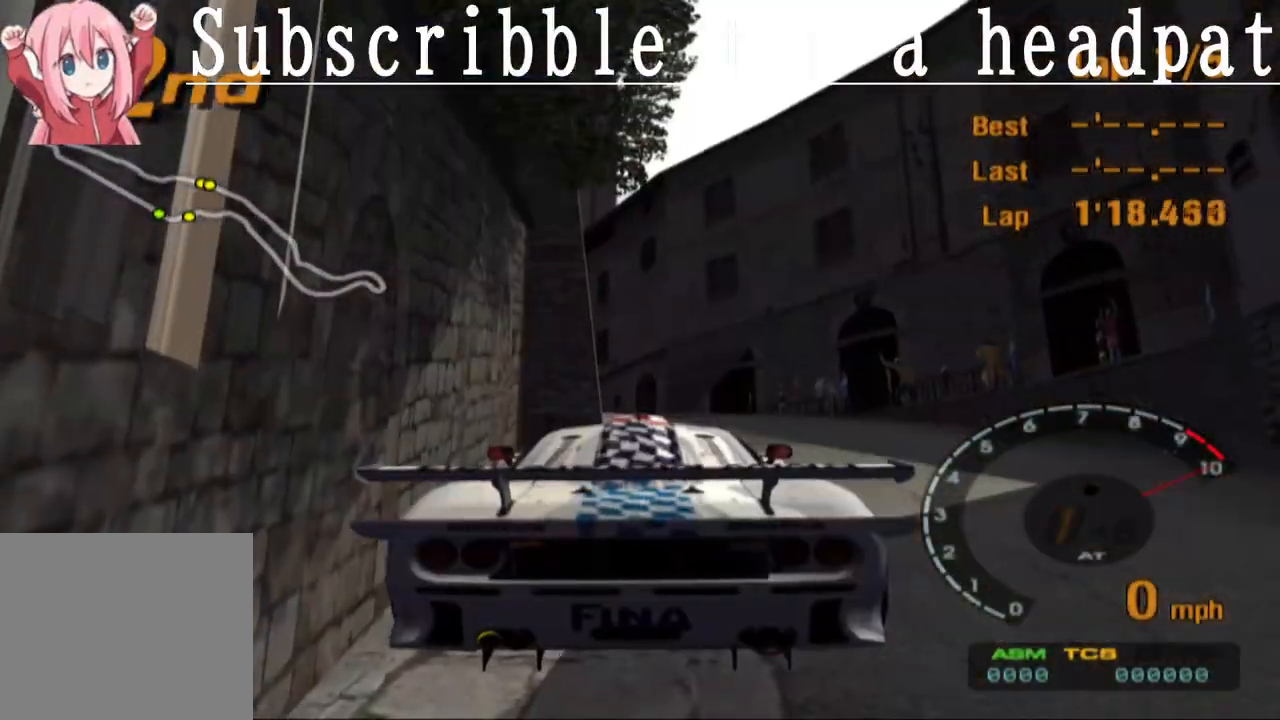
{"buttons": [], "left_stick": "center", "right_stick": "center", "events": []}
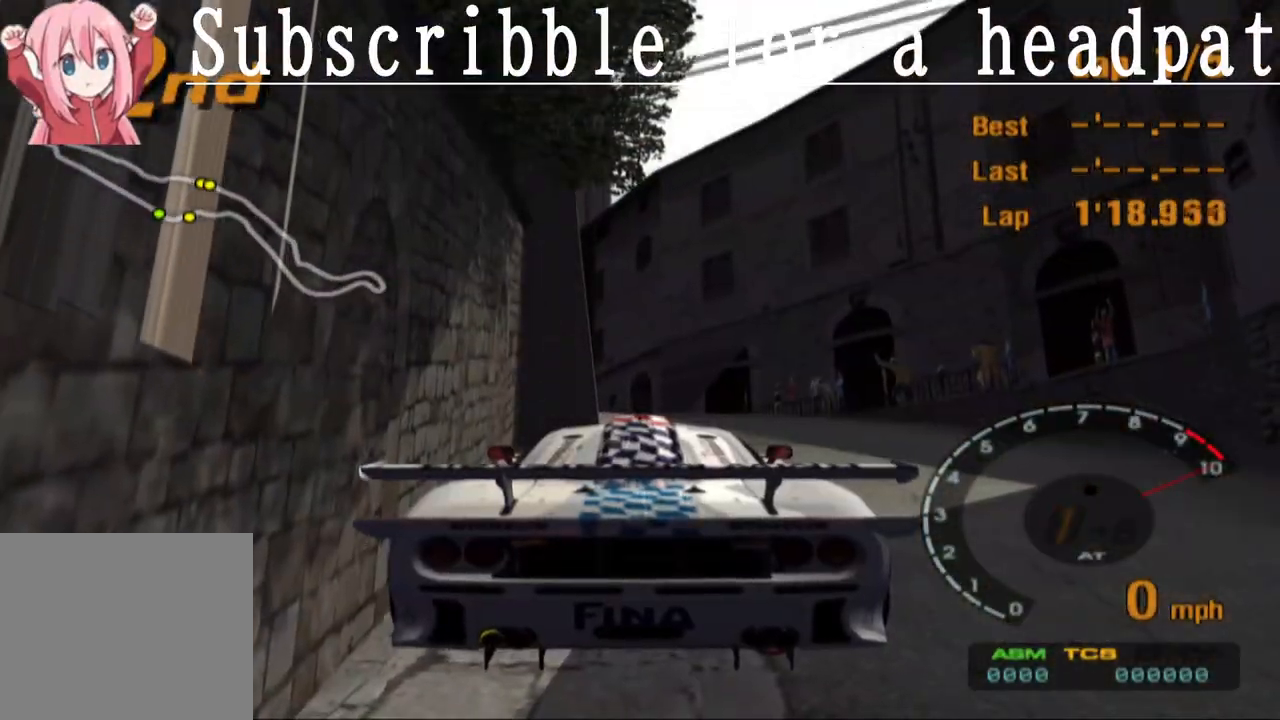
{"buttons": [], "left_stick": "center", "right_stick": "center", "events": []}
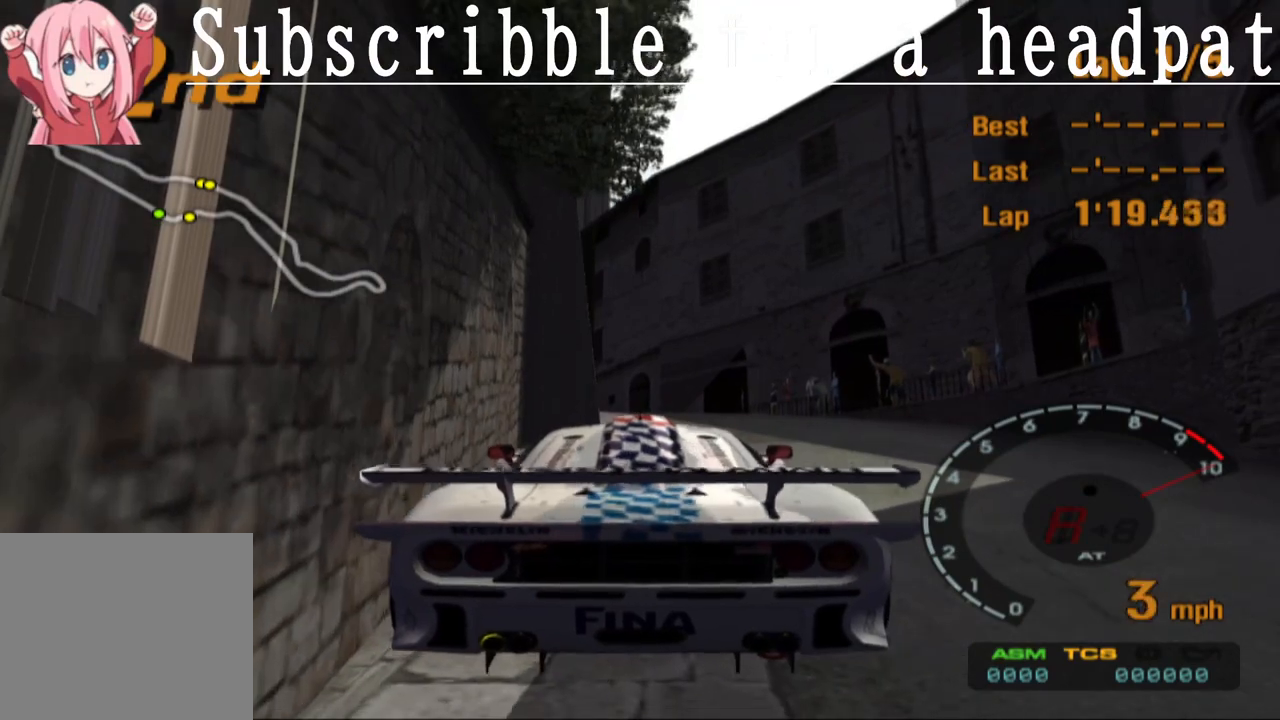
{"buttons": ["SQUARE"], "left_stick": "center", "right_stick": "center", "events": [[433, "SQUARE", "down"]]}
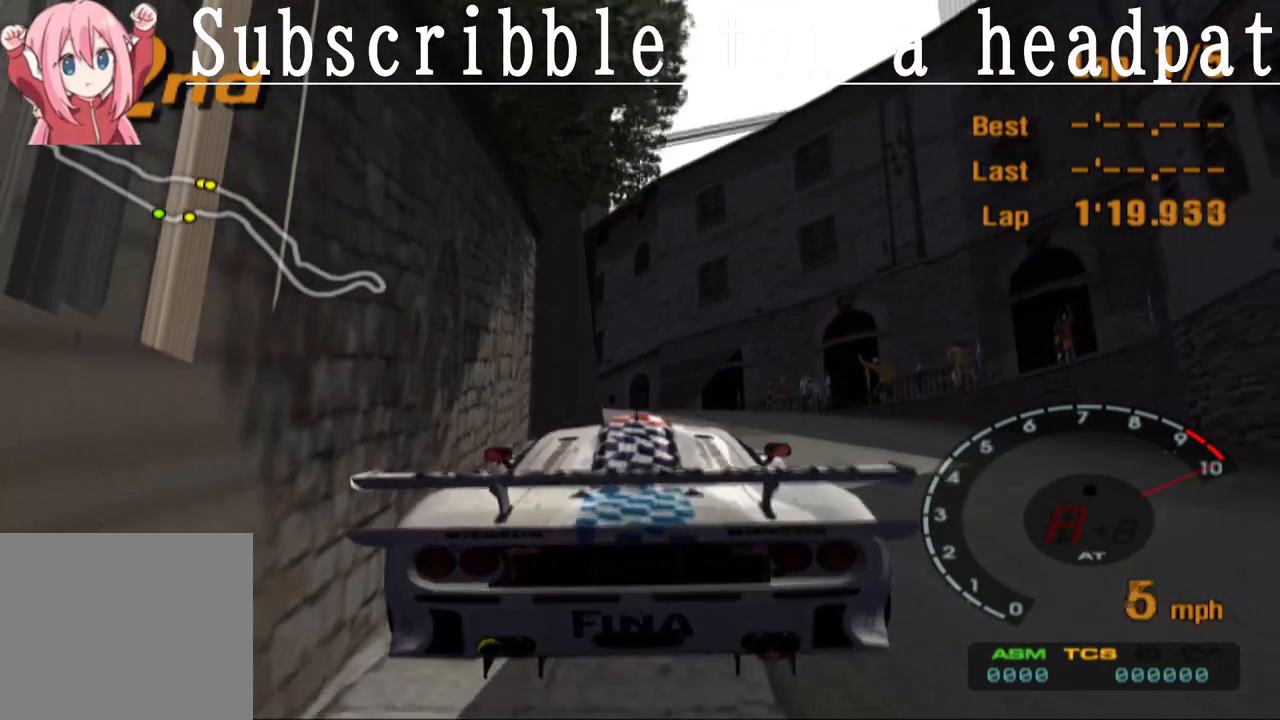
{"buttons": ["SQUARE"], "left_stick": "center", "right_stick": "center", "events": []}
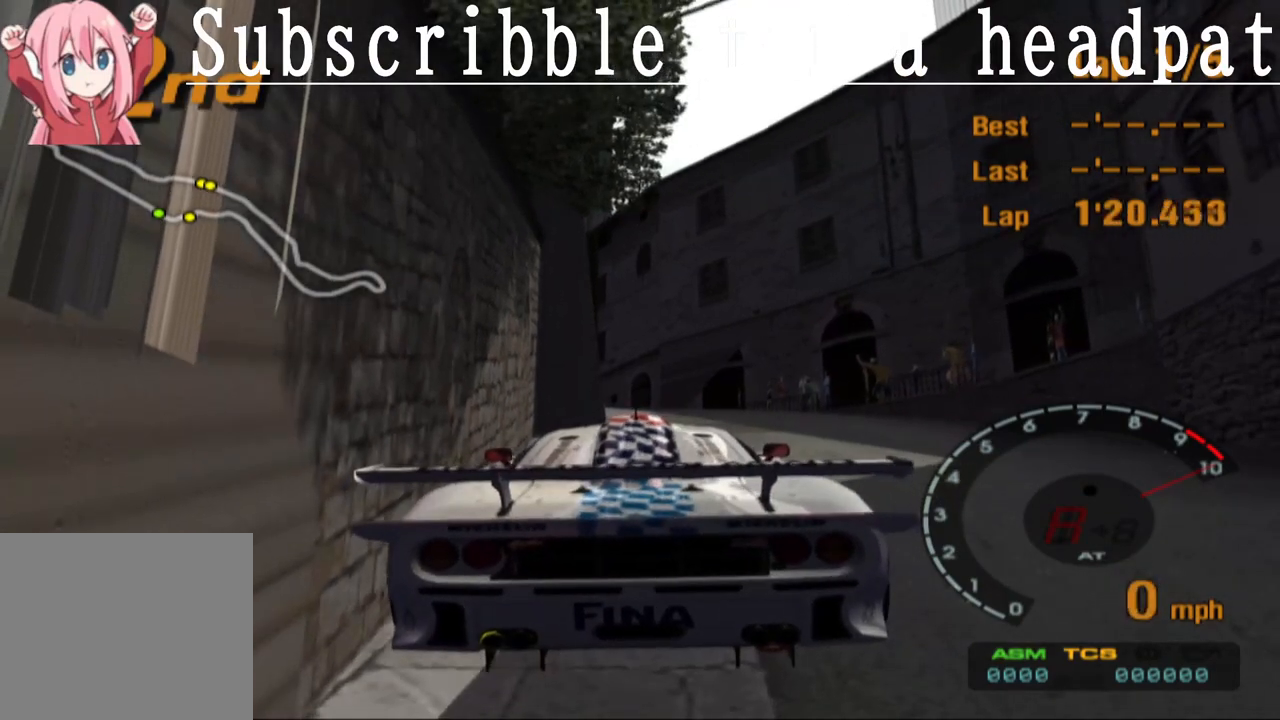
{"buttons": ["SQUARE"], "left_stick": "center", "right_stick": "center", "events": []}
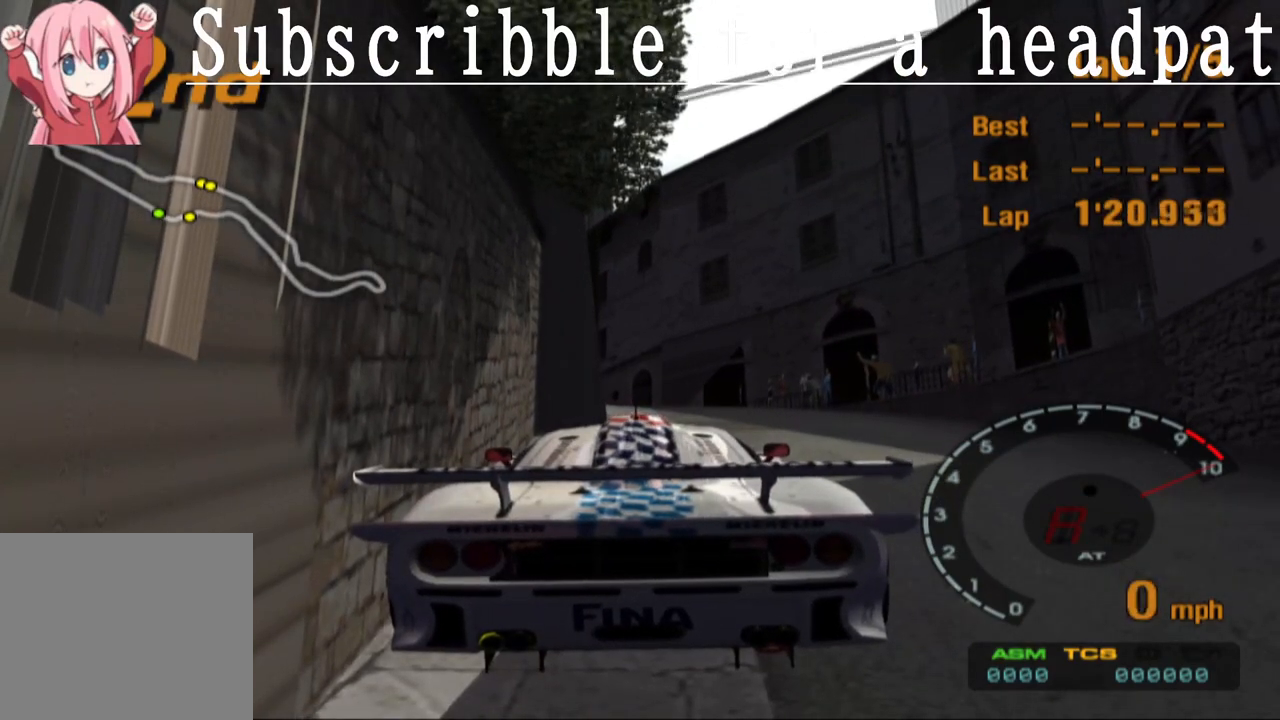
{"buttons": ["SQUARE"], "left_stick": "center", "right_stick": "center", "events": []}
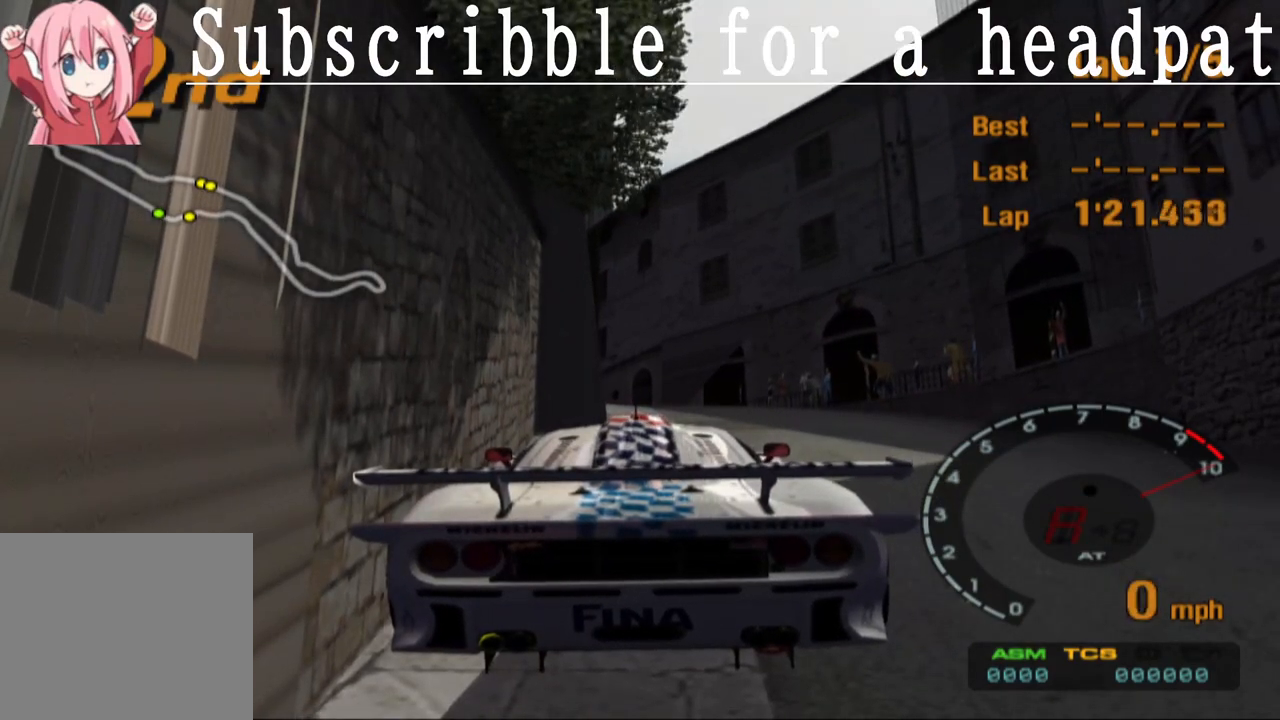
{"buttons": ["SQUARE"], "left_stick": "center", "right_stick": "center", "events": []}
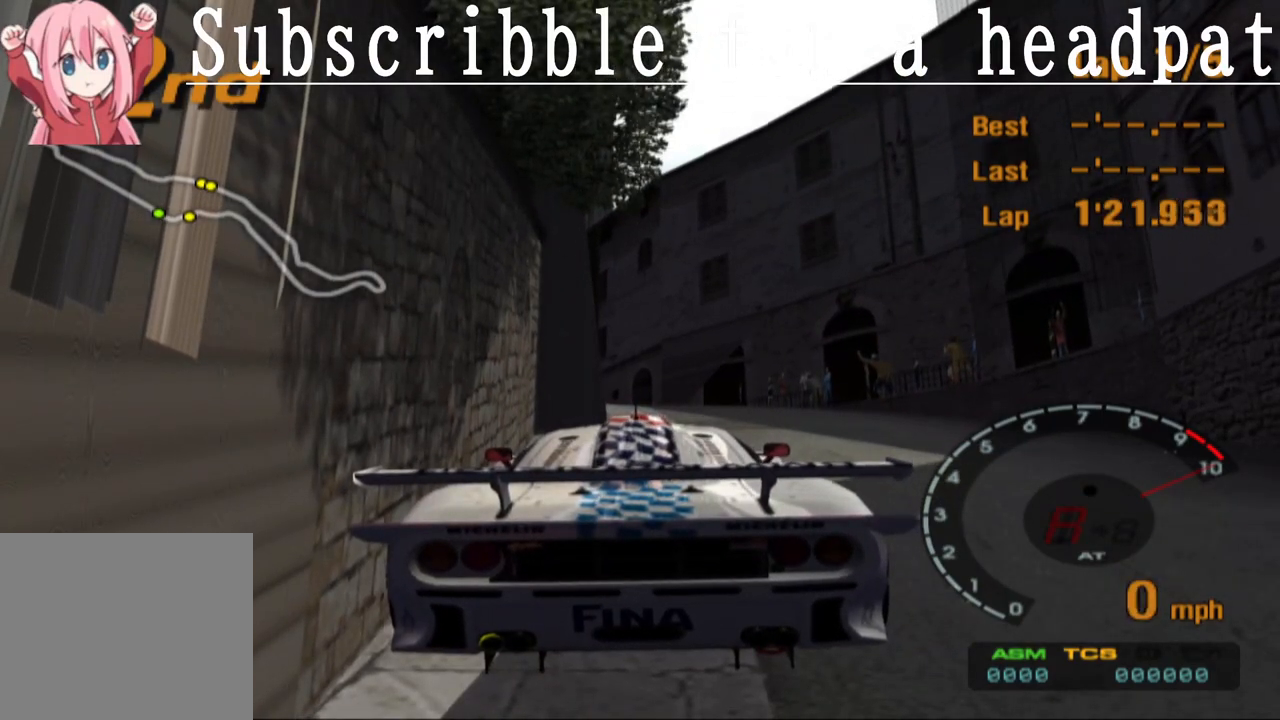
{"buttons": ["SQUARE"], "left_stick": "center", "right_stick": "center", "events": []}
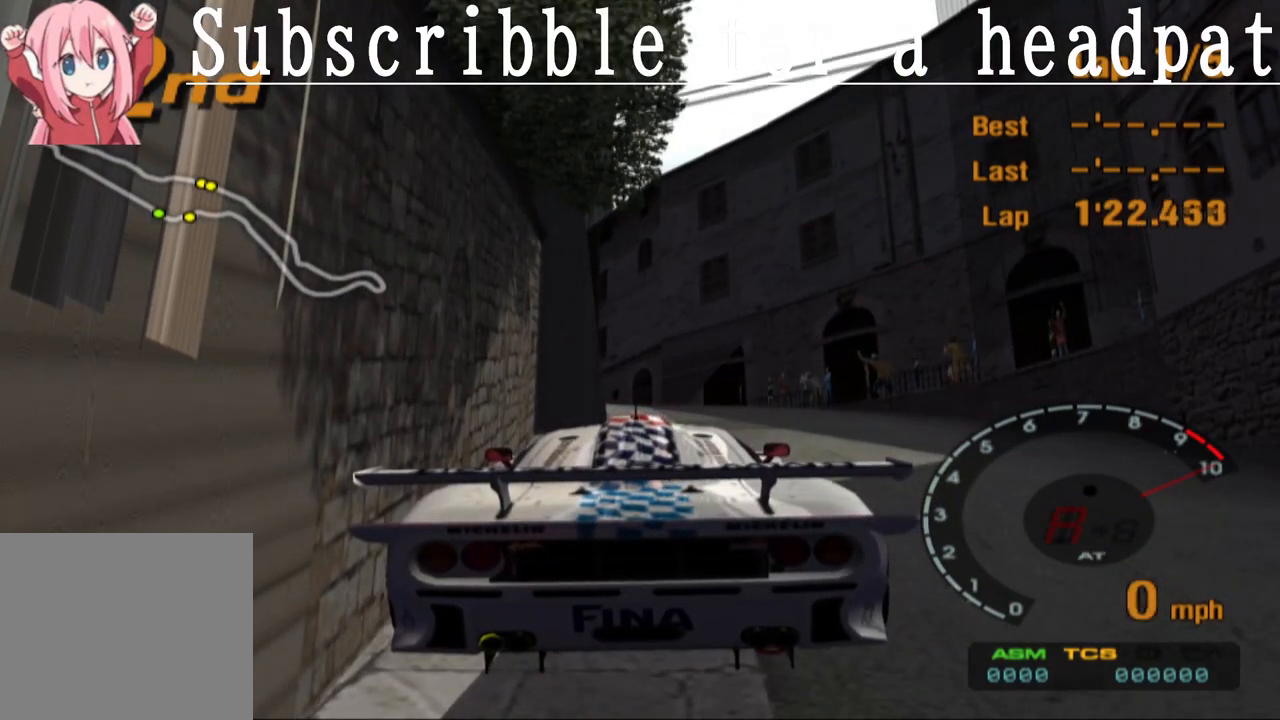
{"buttons": ["SQUARE"], "left_stick": "center", "right_stick": "center", "events": []}
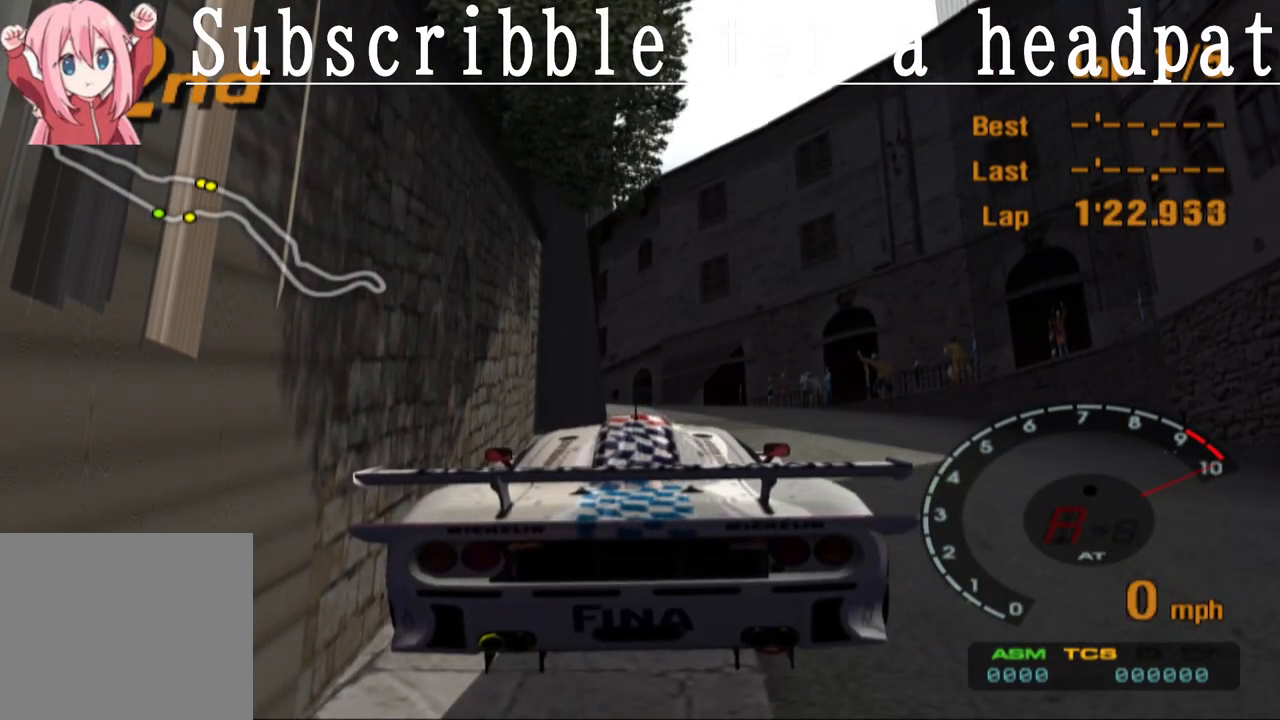
{"buttons": ["SQUARE"], "left_stick": "center", "right_stick": "center", "events": []}
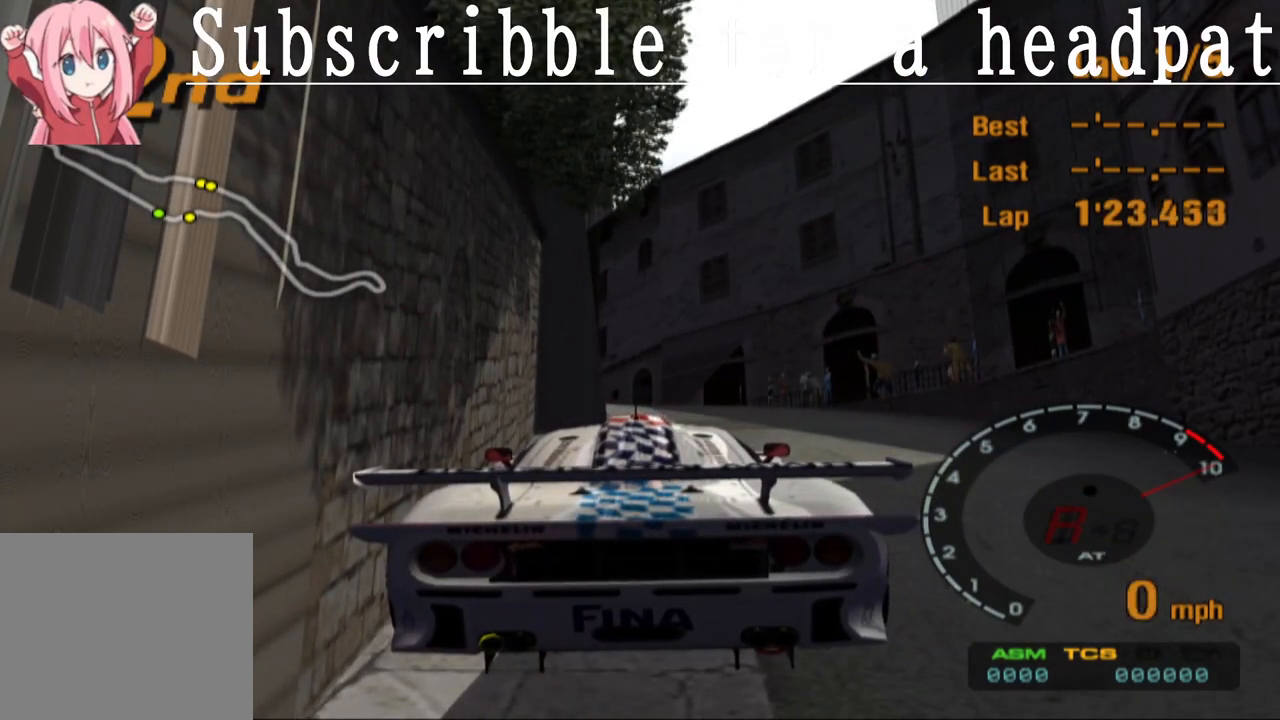
{"buttons": [], "left_stick": "center", "right_stick": "center", "events": [[200, "SQUARE", "up"]]}
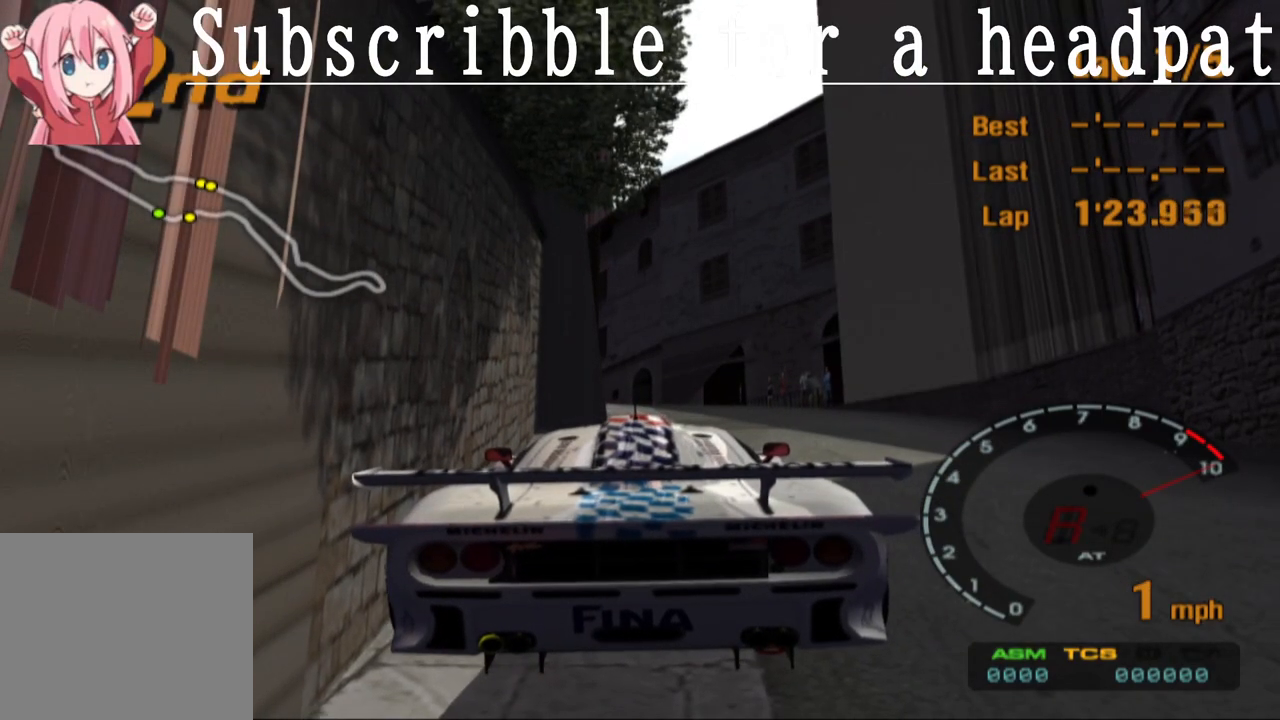
{"buttons": ["CROSS"], "left_stick": "center", "right_stick": "center", "events": [[217, "CROSS", "down"]]}
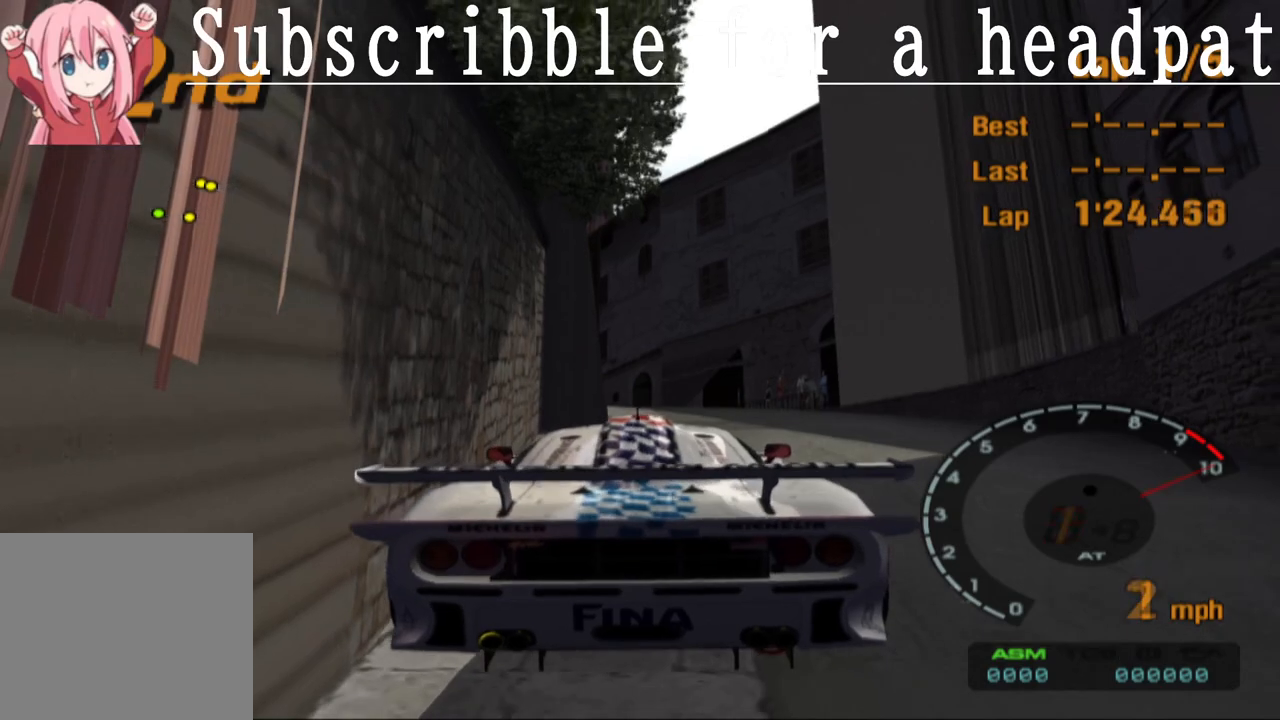
{"buttons": ["CROSS", "R1"], "left_stick": "center", "right_stick": "center", "events": [[417, "R1", "down"]]}
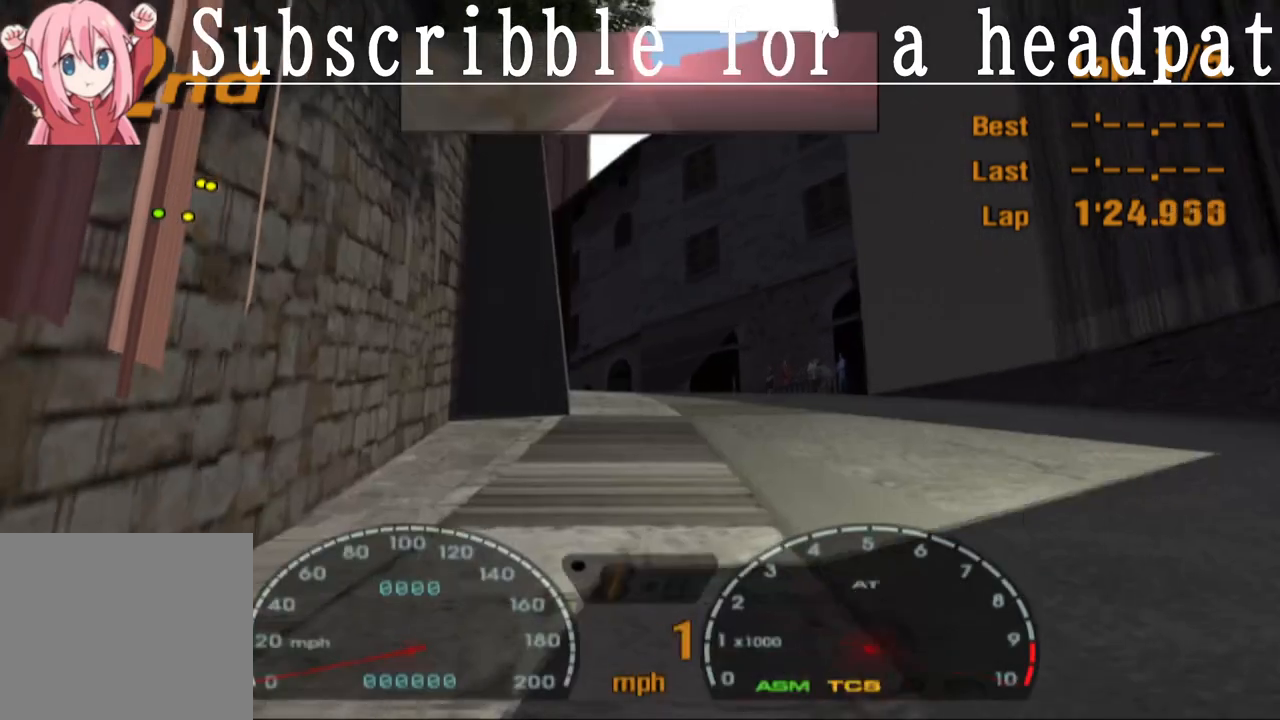
{"buttons": ["CROSS", "R1"], "left_stick": "center", "right_stick": "center", "events": [[133, "R1", "up"], [383, "R1", "down"]]}
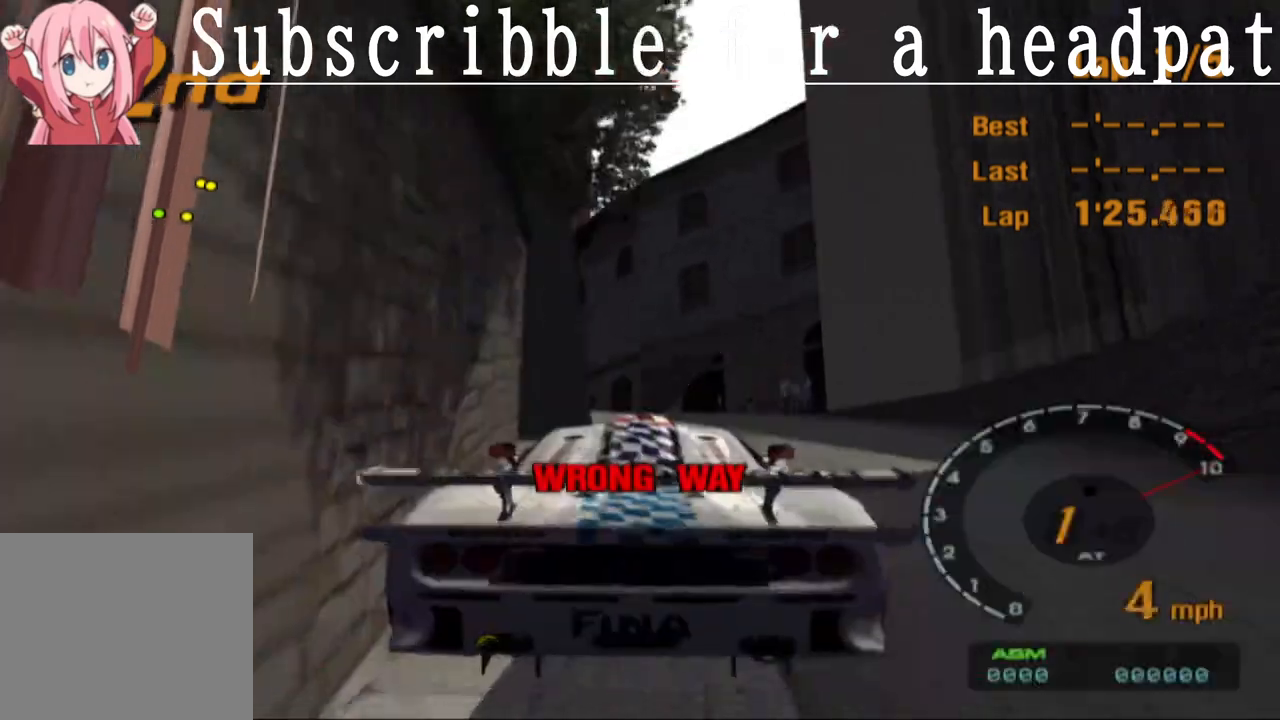
{"buttons": ["CROSS"], "left_stick": "center", "right_stick": "center", "events": [[50, "R1", "up"]]}
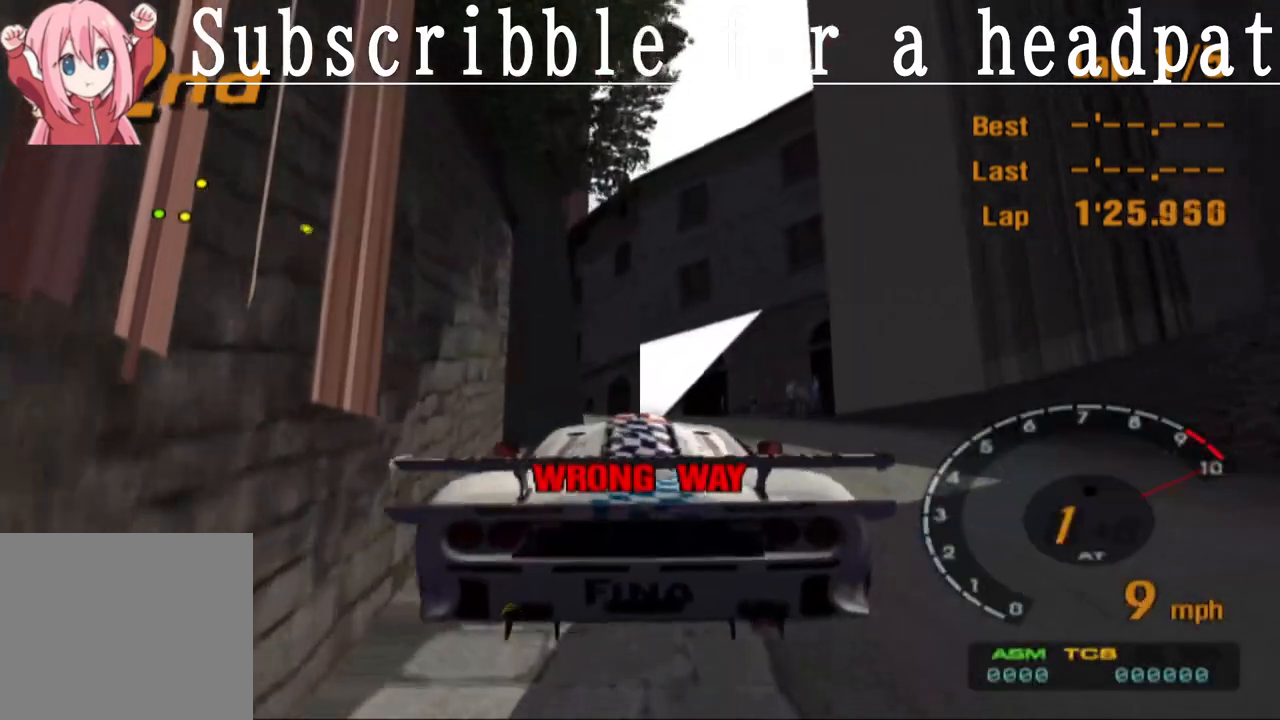
{"buttons": ["CROSS"], "left_stick": "right", "right_stick": "center", "events": [[200, "left_stick", "up-right"], [300, "left_stick", "right"]]}
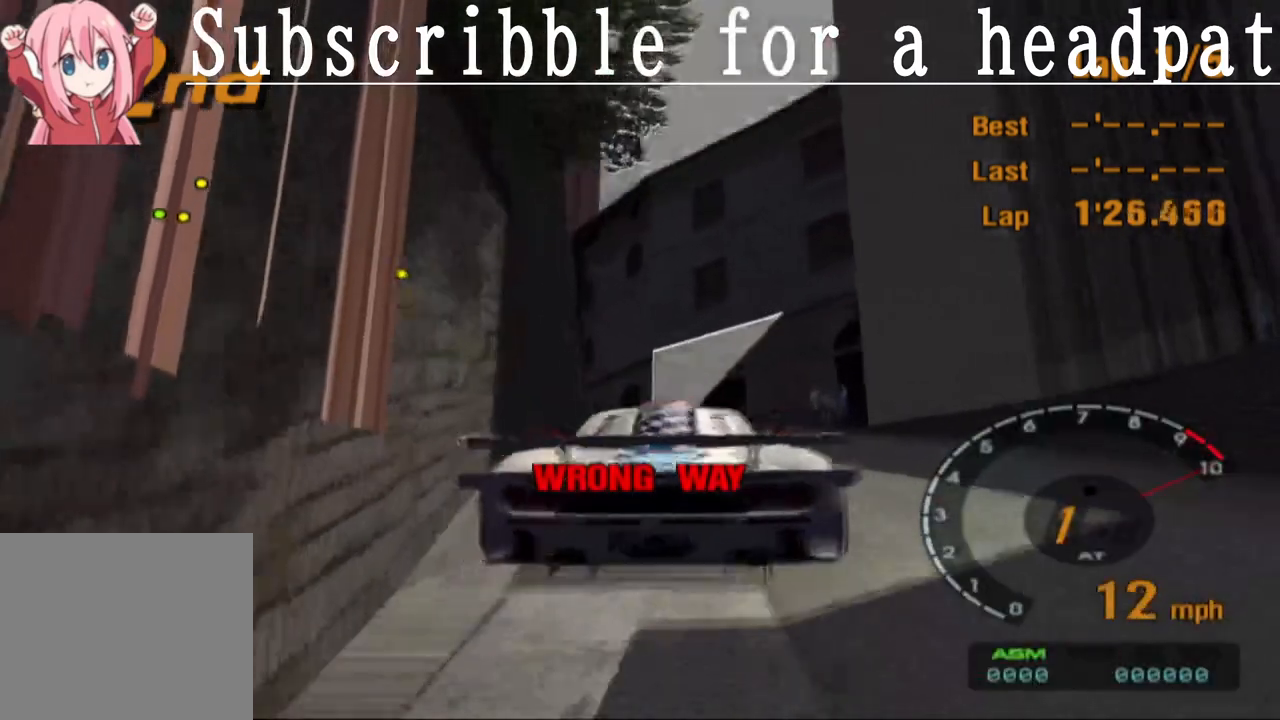
{"buttons": ["CROSS"], "left_stick": "right", "right_stick": "center", "events": []}
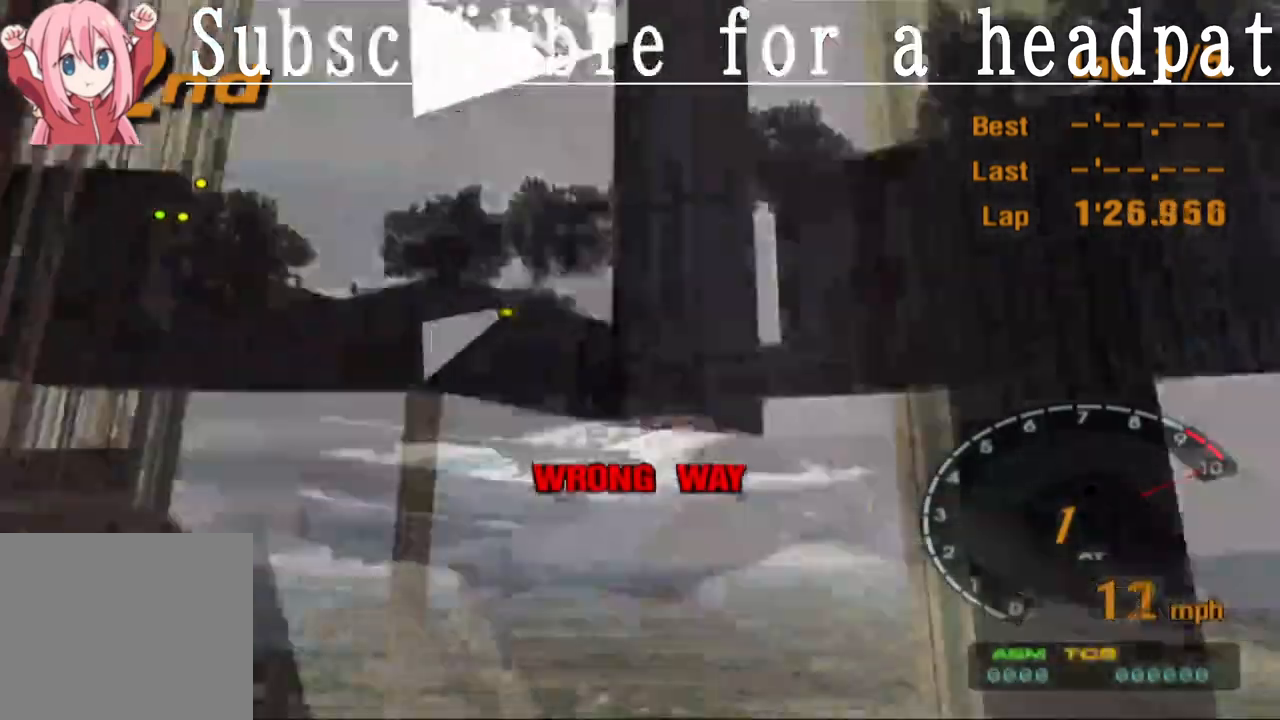
{"buttons": [], "left_stick": "right", "right_stick": "center", "events": [[267, "CROSS", "up"]]}
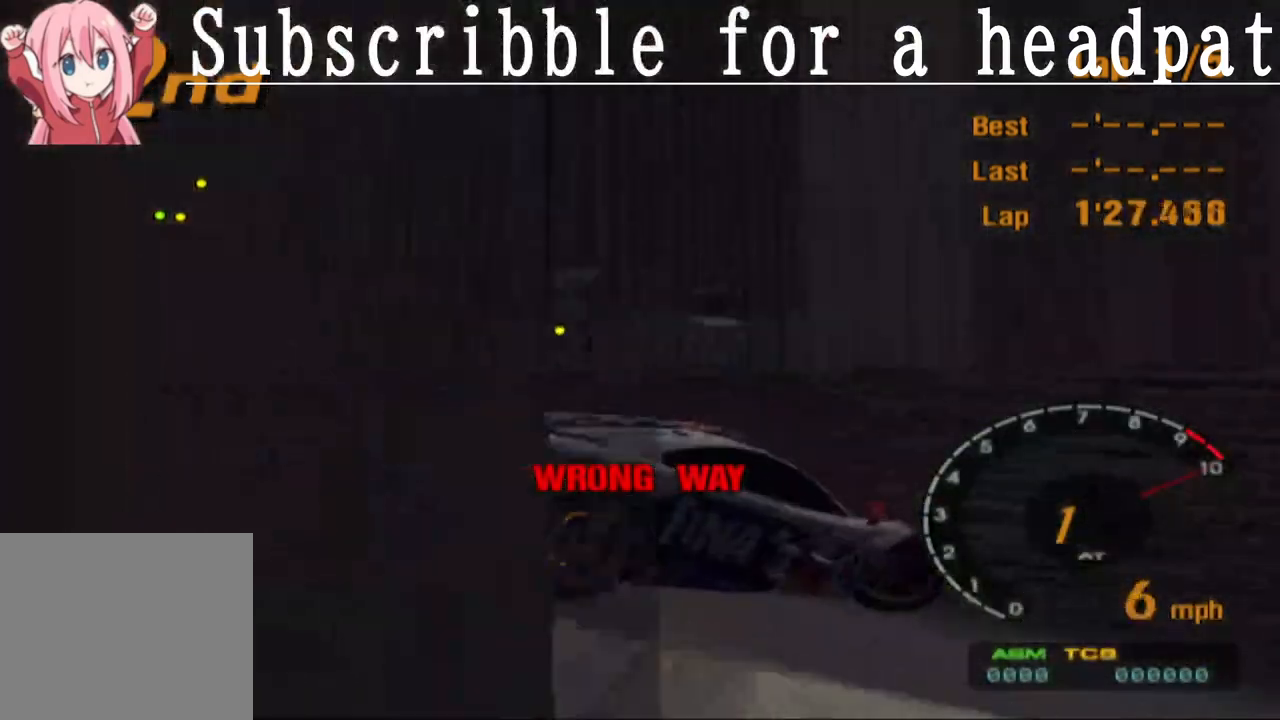
{"buttons": ["CROSS"], "left_stick": "center", "right_stick": "center", "events": [[267, "left_stick", "center"], [300, "CROSS", "down"]]}
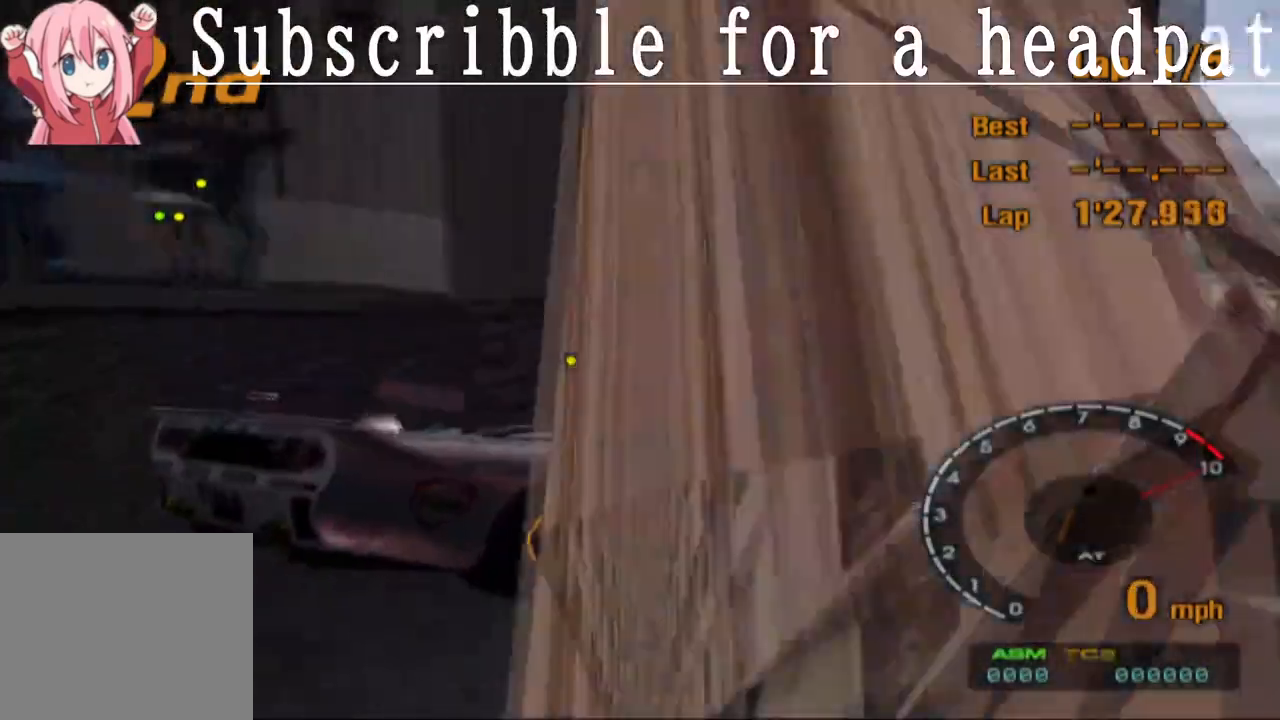
{"buttons": ["CROSS"], "left_stick": "left", "right_stick": "center", "events": [[217, "left_stick", "left"]]}
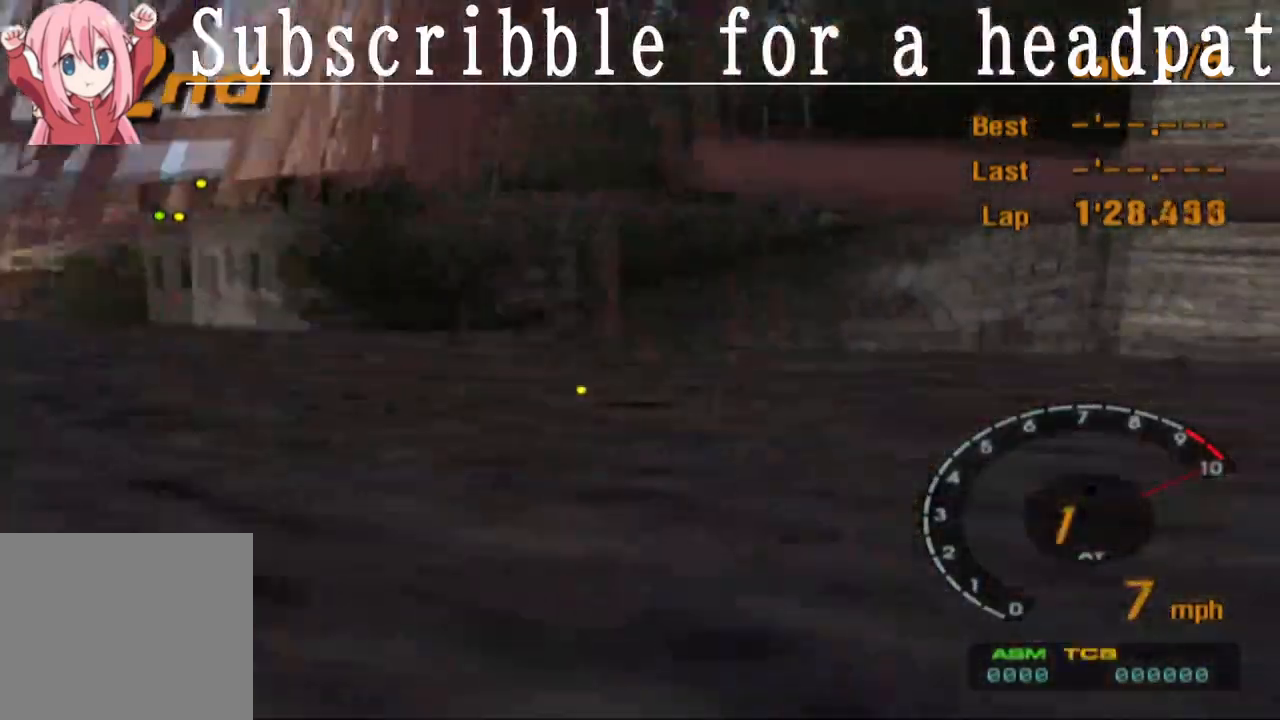
{"buttons": [], "left_stick": "left", "right_stick": "center", "events": [[483, "CROSS", "up"]]}
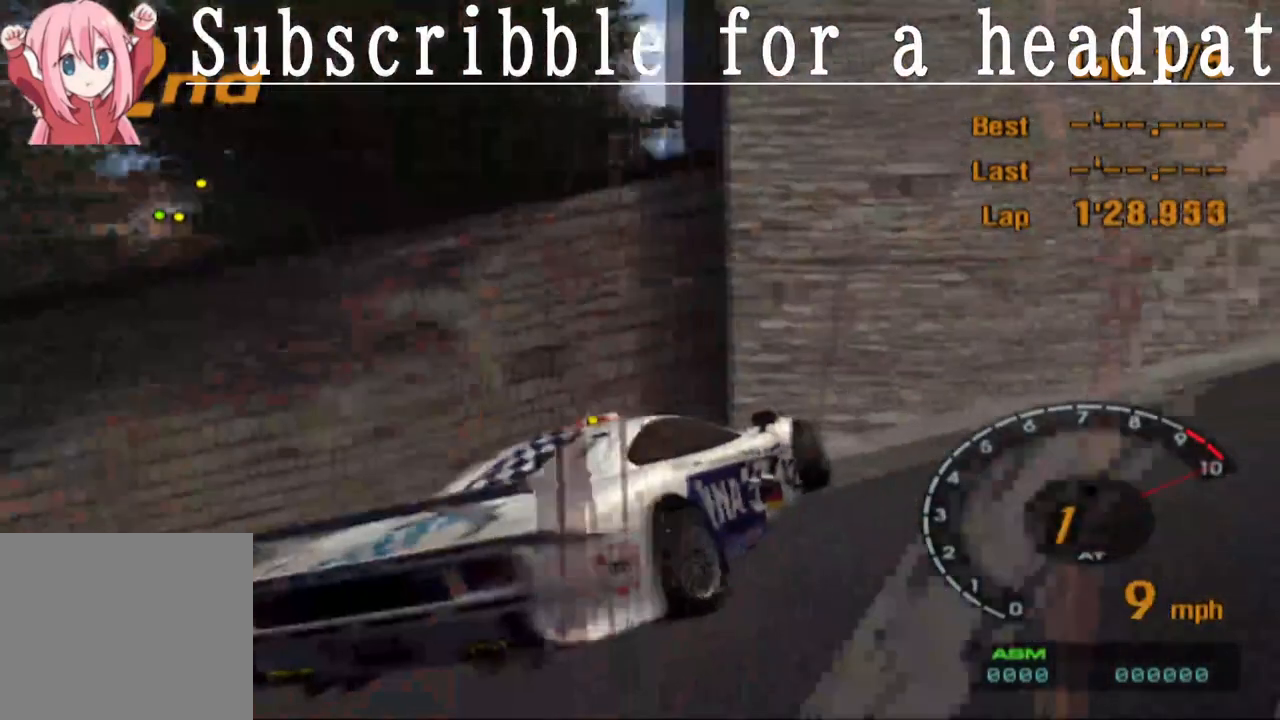
{"buttons": [], "left_stick": "left", "right_stick": "center", "events": [[300, "SQUARE", "down"], [467, "SQUARE", "up"]]}